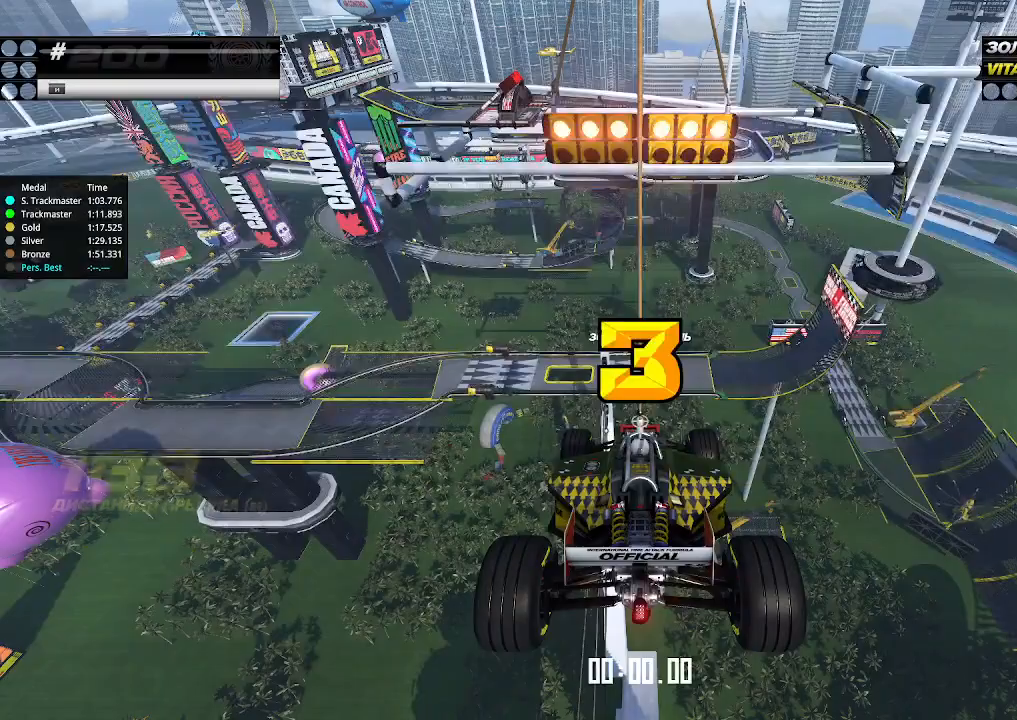
Gameplay with keyboard; each line is a JSON object with the keys held at the frame after it. "events" lists presses ("down") and releases ("up") of "down", "left", "right" and "up" between this image and that frame as [ms after this image, input, new state], when the widget could be followed in between. No other keys are recorded. Mouse input is not recorded.
{"keys": ["up"], "events": [[133, "up", "down"]]}
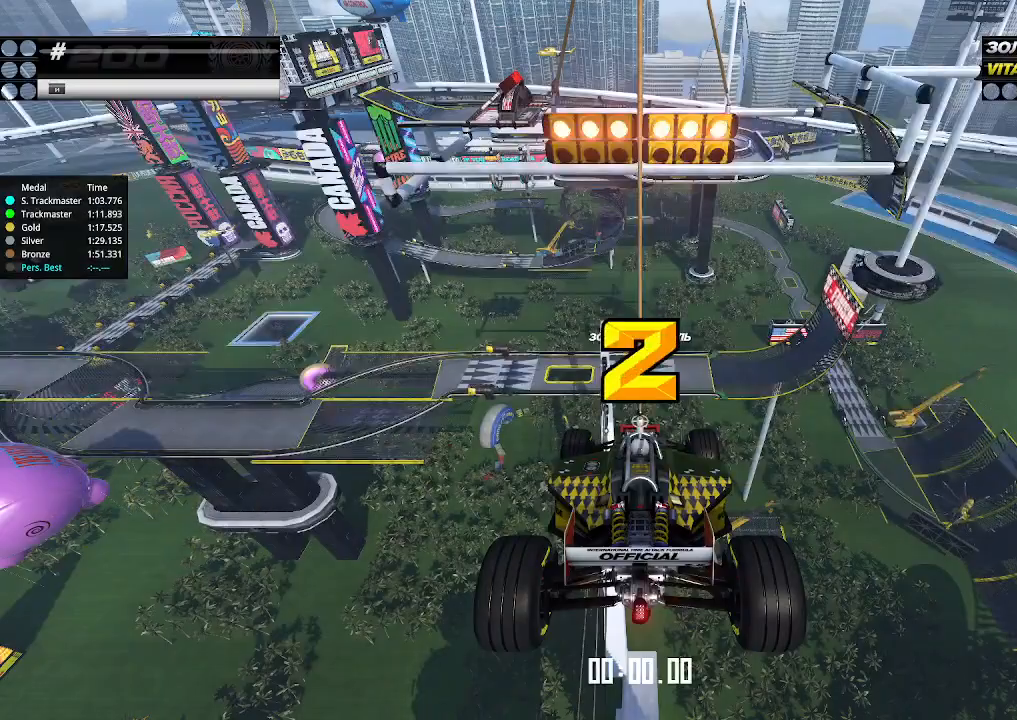
{"keys": ["up"], "events": []}
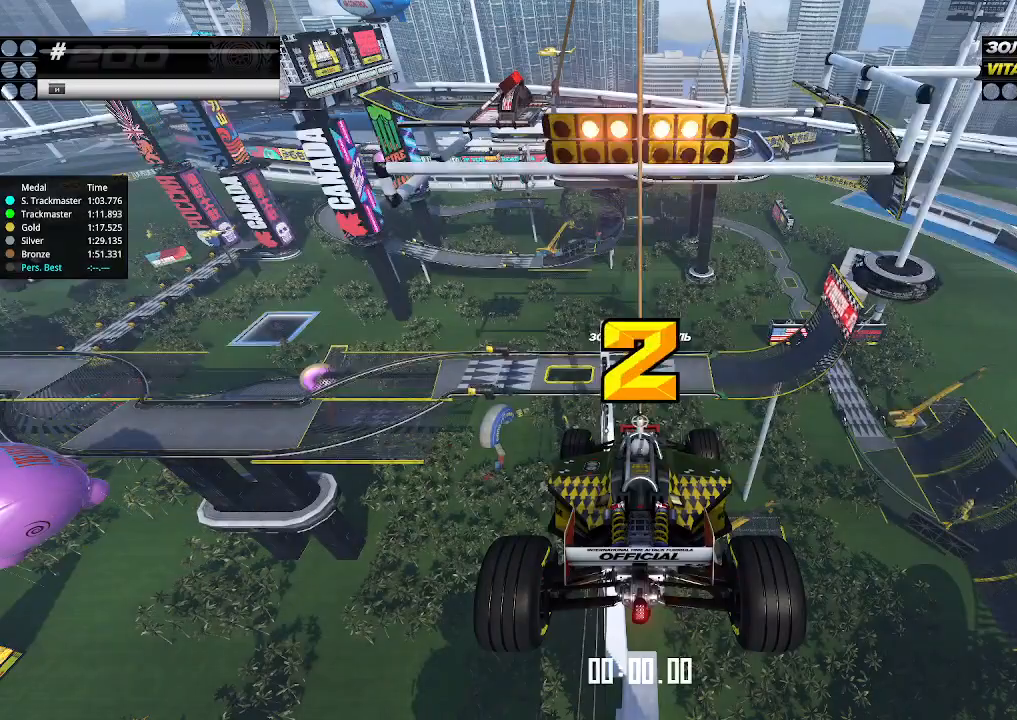
{"keys": ["up"], "events": []}
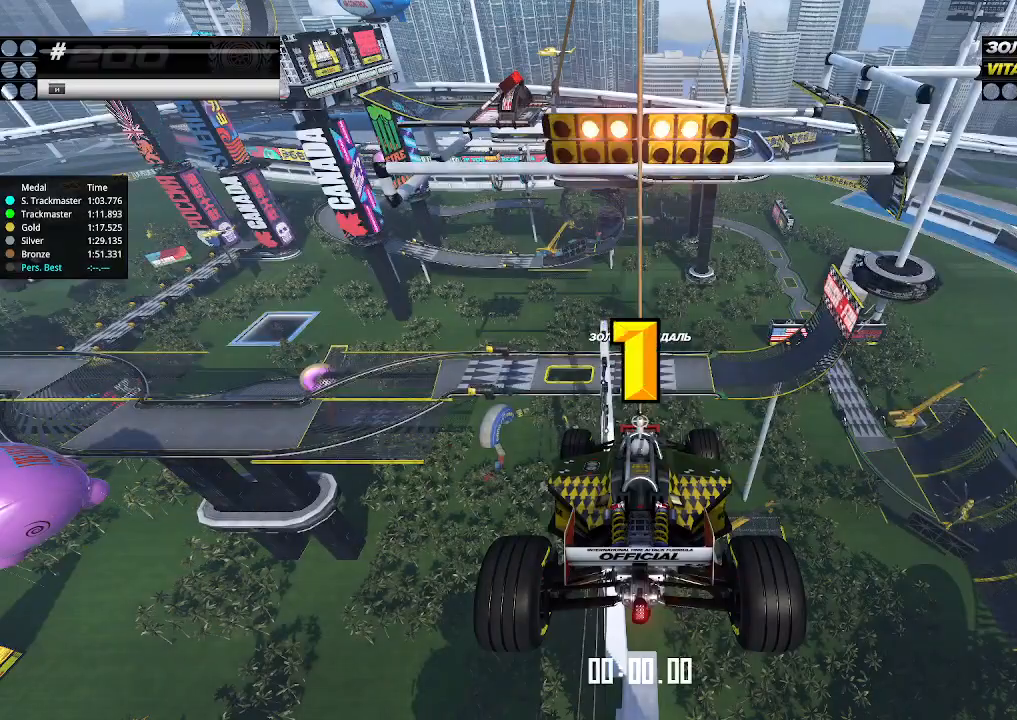
{"keys": ["up"], "events": []}
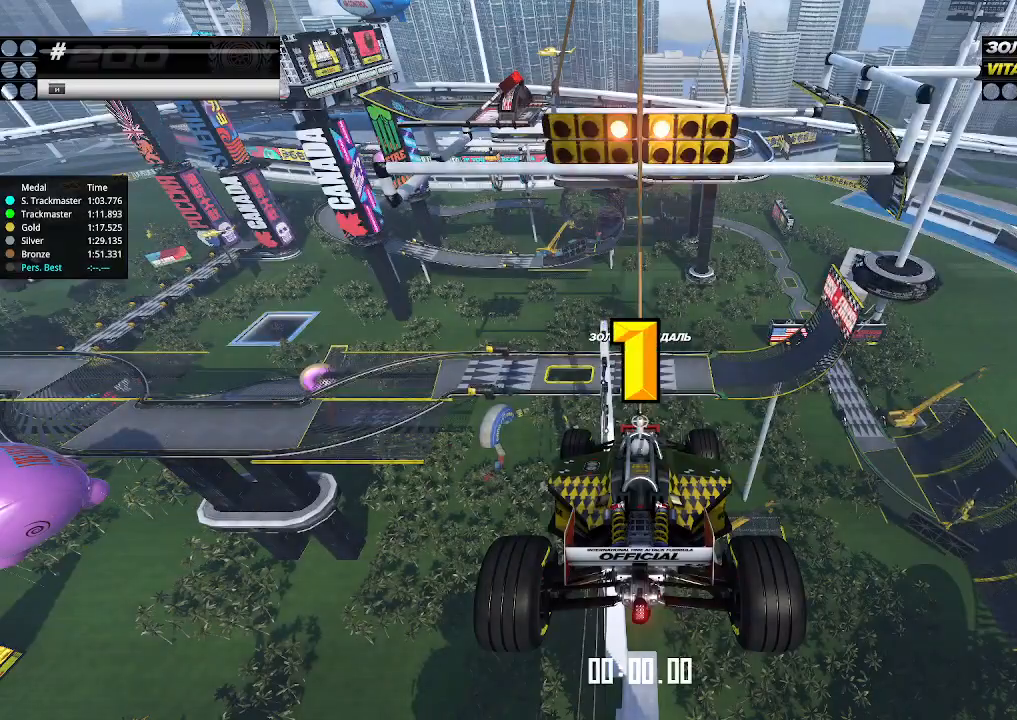
{"keys": ["up"], "events": [[366, "up", "up"], [400, "up", "down"]]}
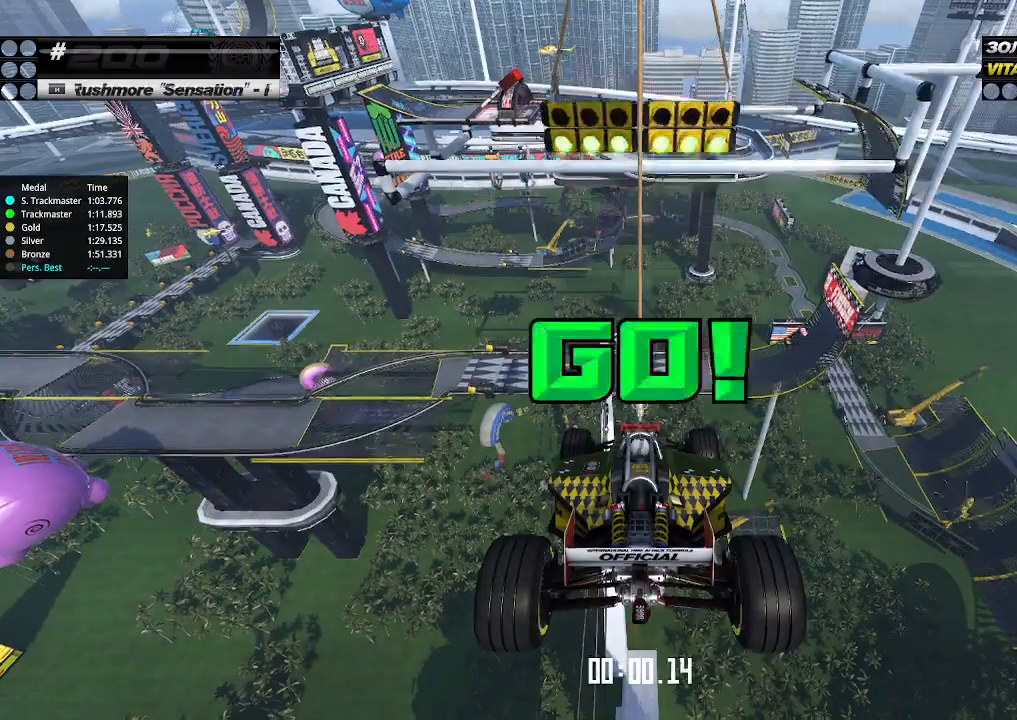
{"keys": ["up"], "events": []}
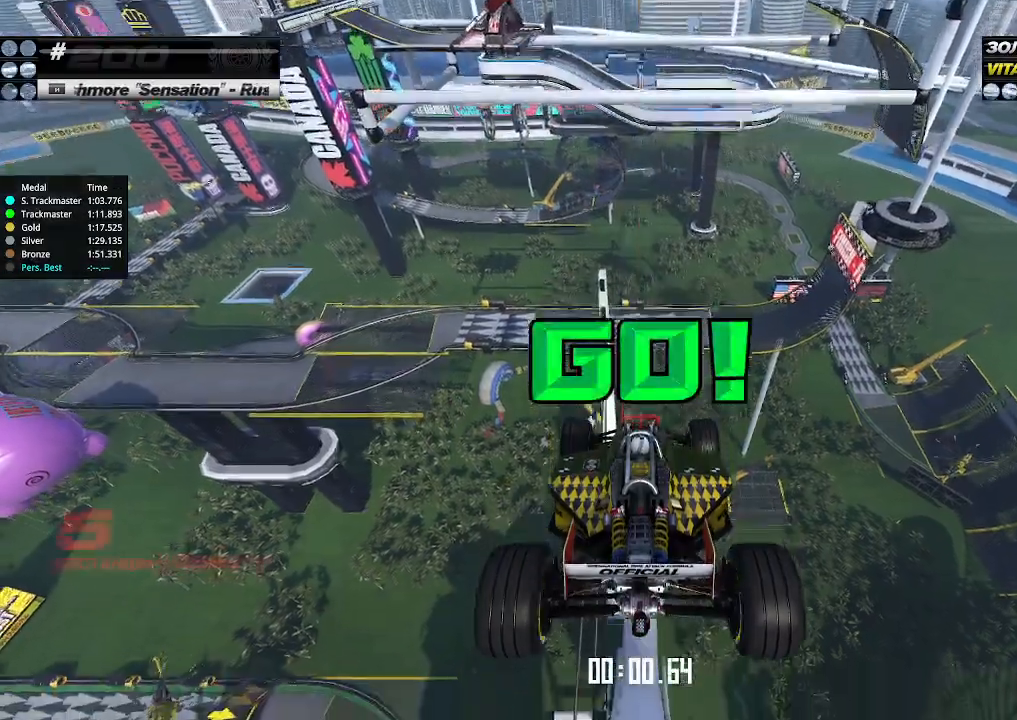
{"keys": ["up"], "events": []}
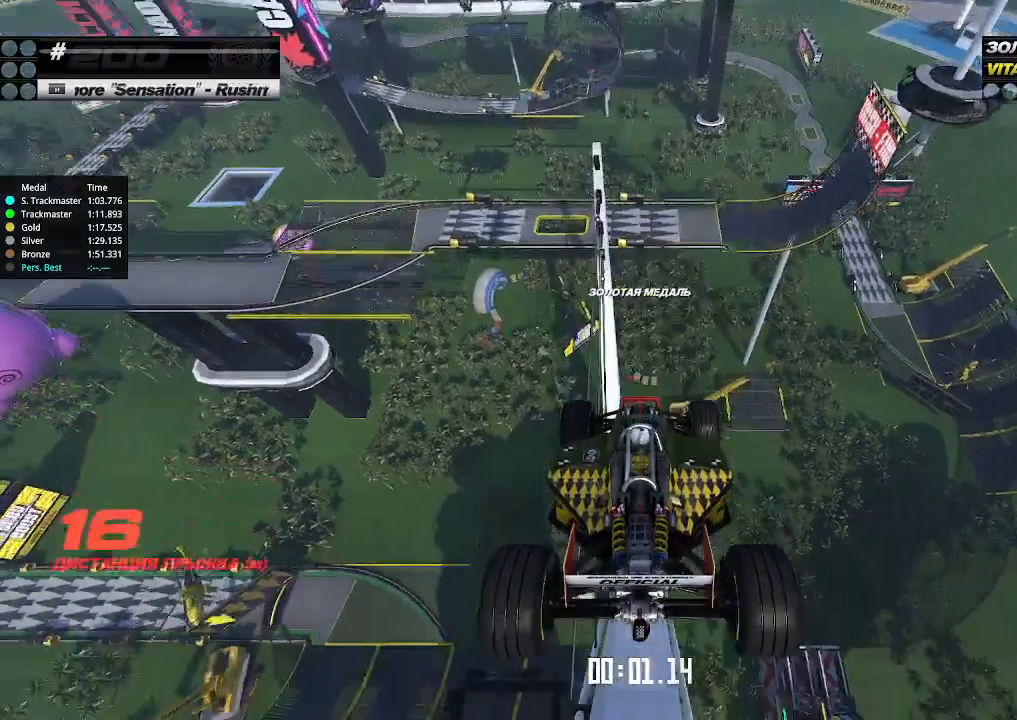
{"keys": ["up"], "events": []}
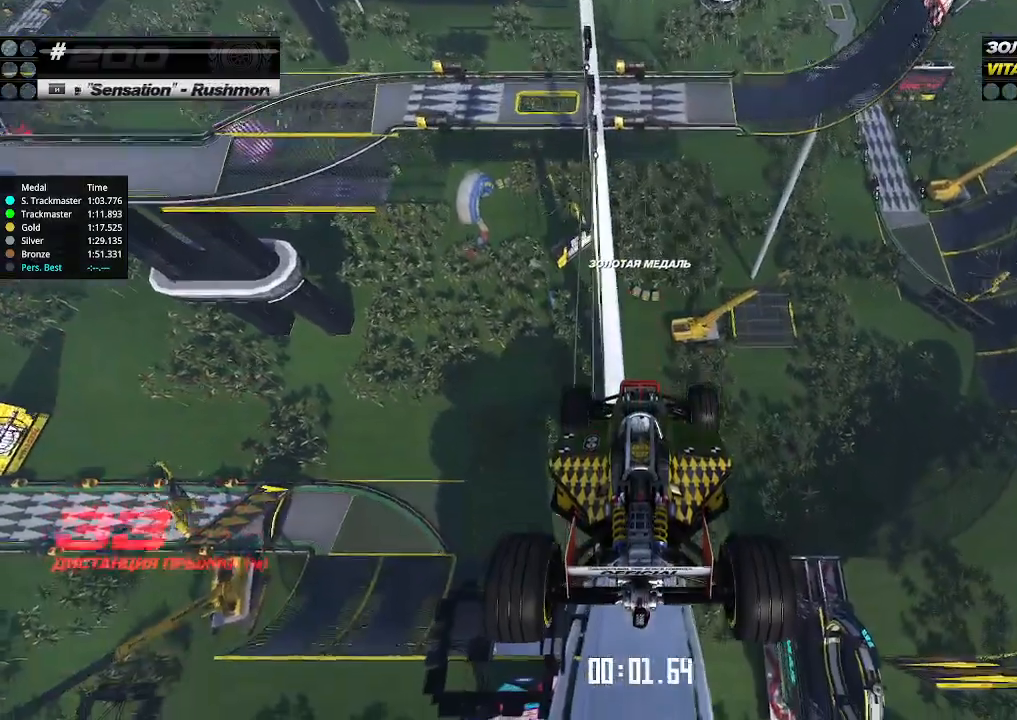
{"keys": ["up"], "events": []}
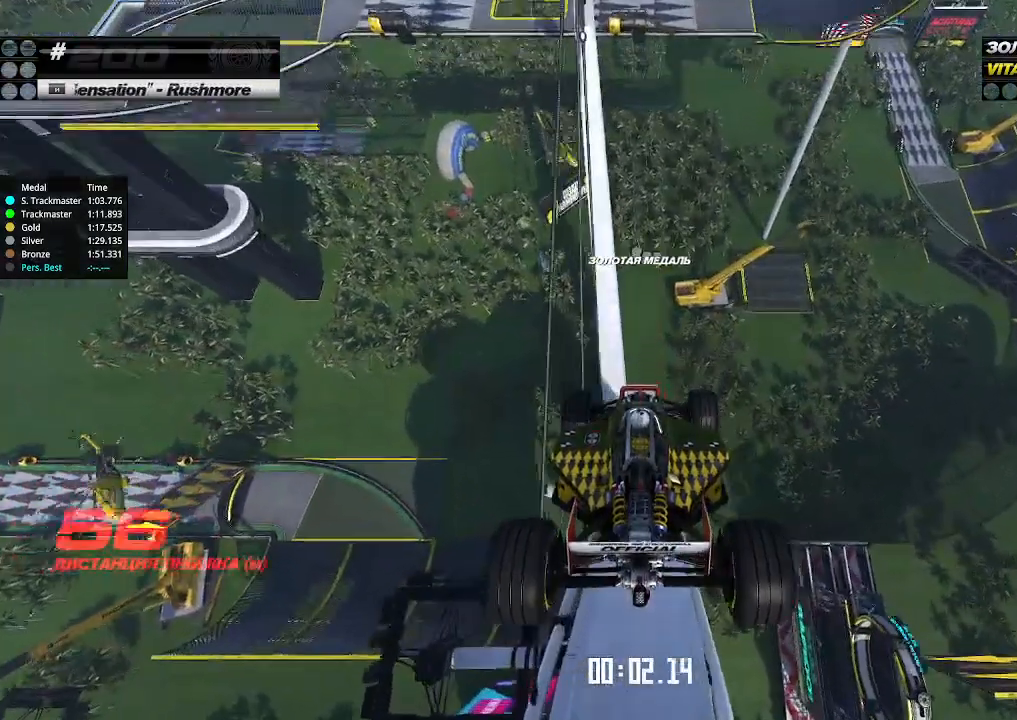
{"keys": ["up"], "events": []}
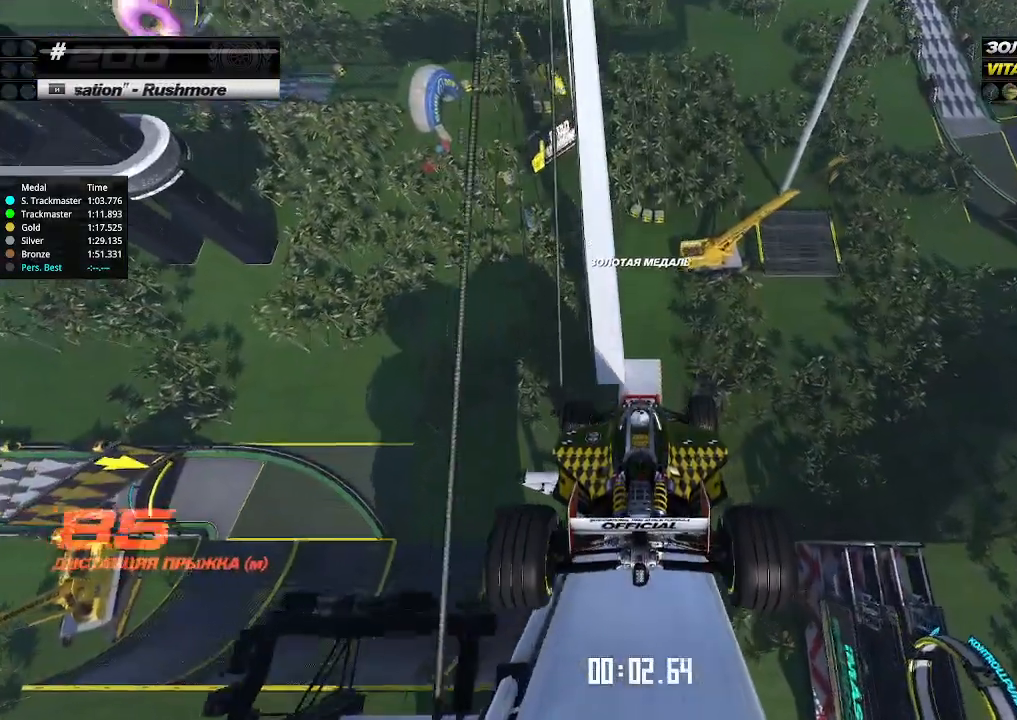
{"keys": ["up"], "events": []}
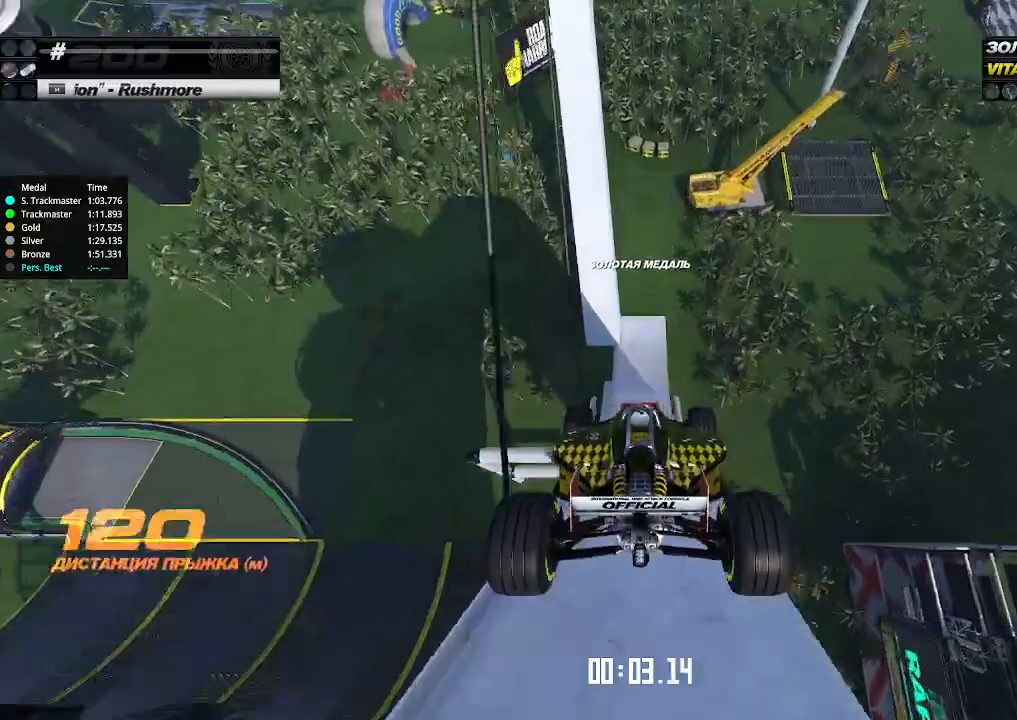
{"keys": ["up"], "events": []}
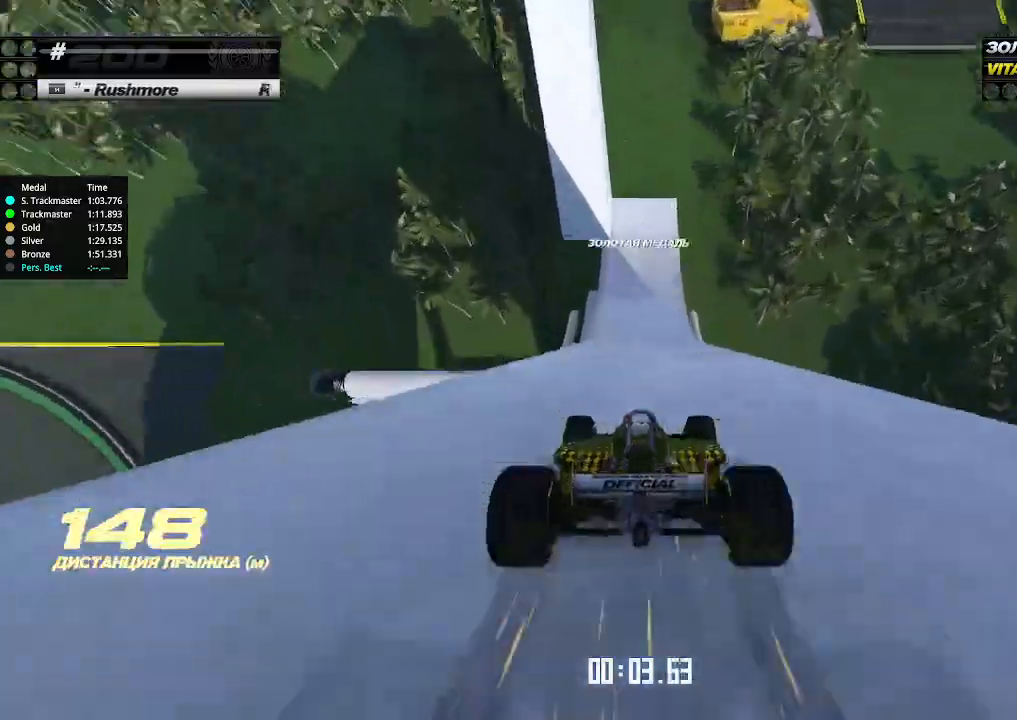
{"keys": ["up"], "events": []}
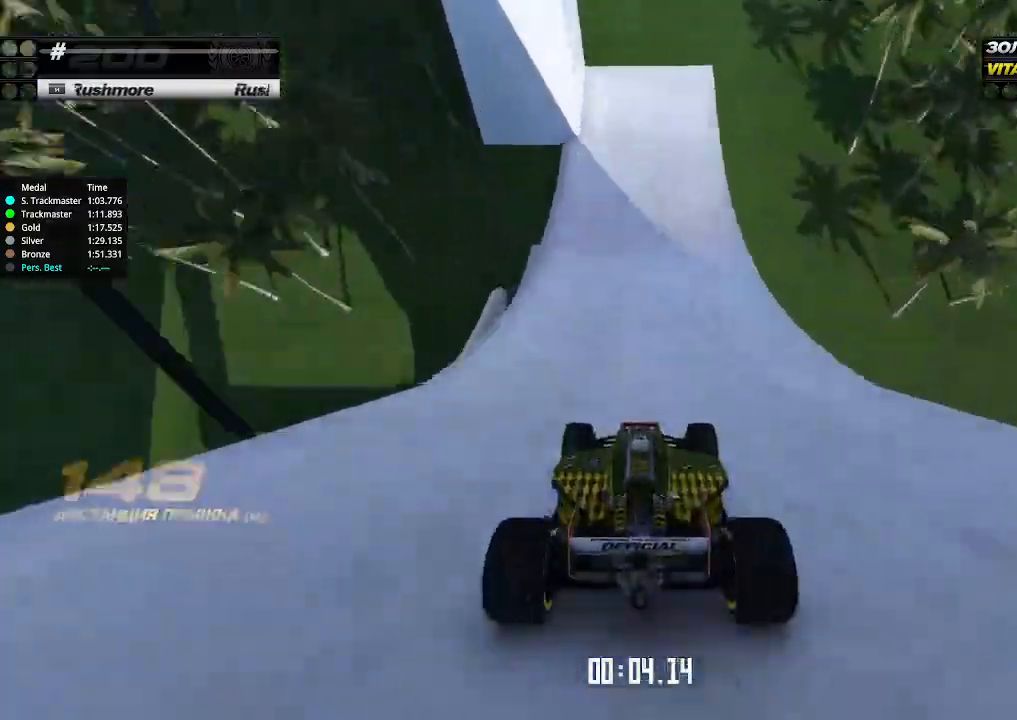
{"keys": ["left", "up"], "events": [[133, "left", "down"], [200, "down", "down"], [333, "up", "up"], [433, "down", "up"], [500, "up", "down"]]}
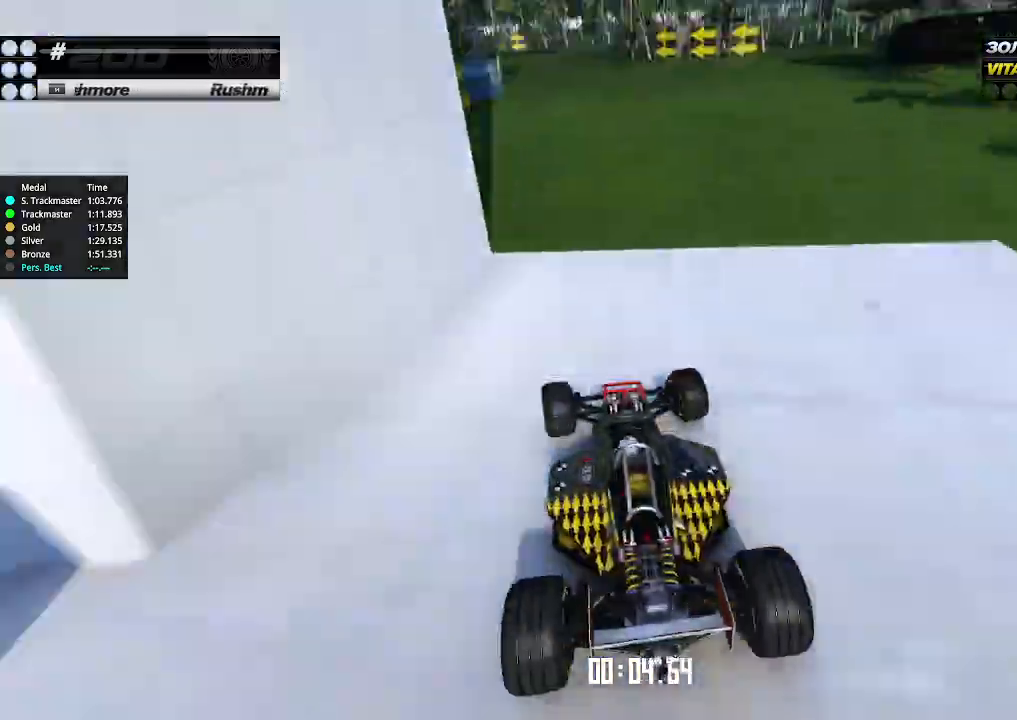
{"keys": ["left", "up"], "events": [[166, "left", "up"], [200, "left", "down"], [366, "left", "up"], [433, "left", "down"]]}
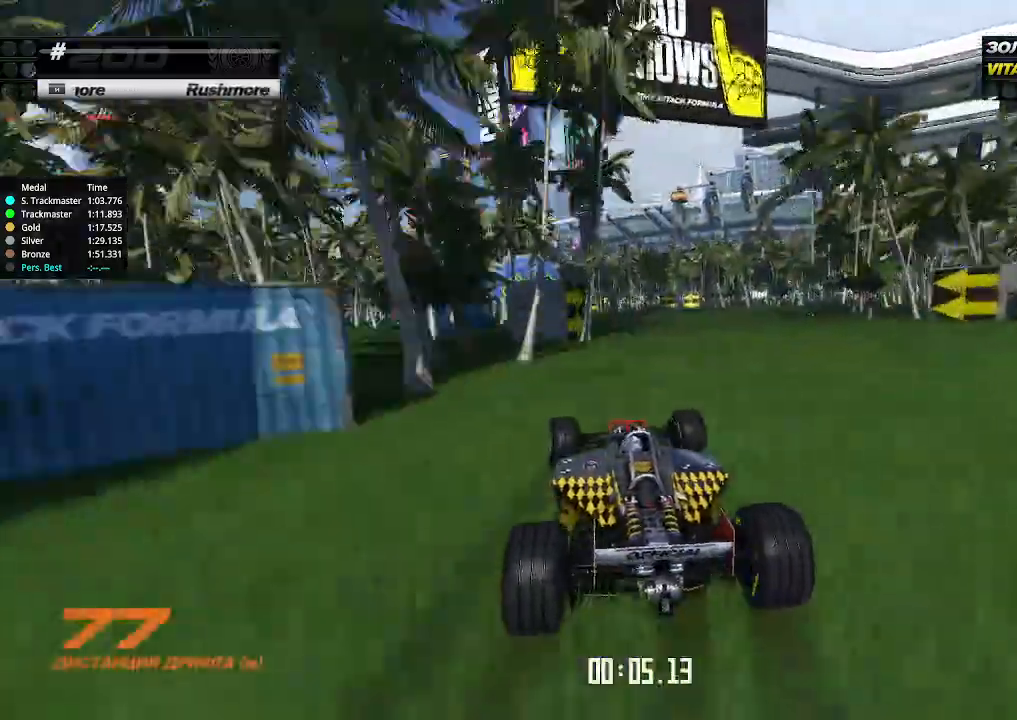
{"keys": ["up"], "events": [[100, "left", "up"], [133, "left", "down"], [300, "left", "up"], [333, "left", "down"], [466, "left", "up"]]}
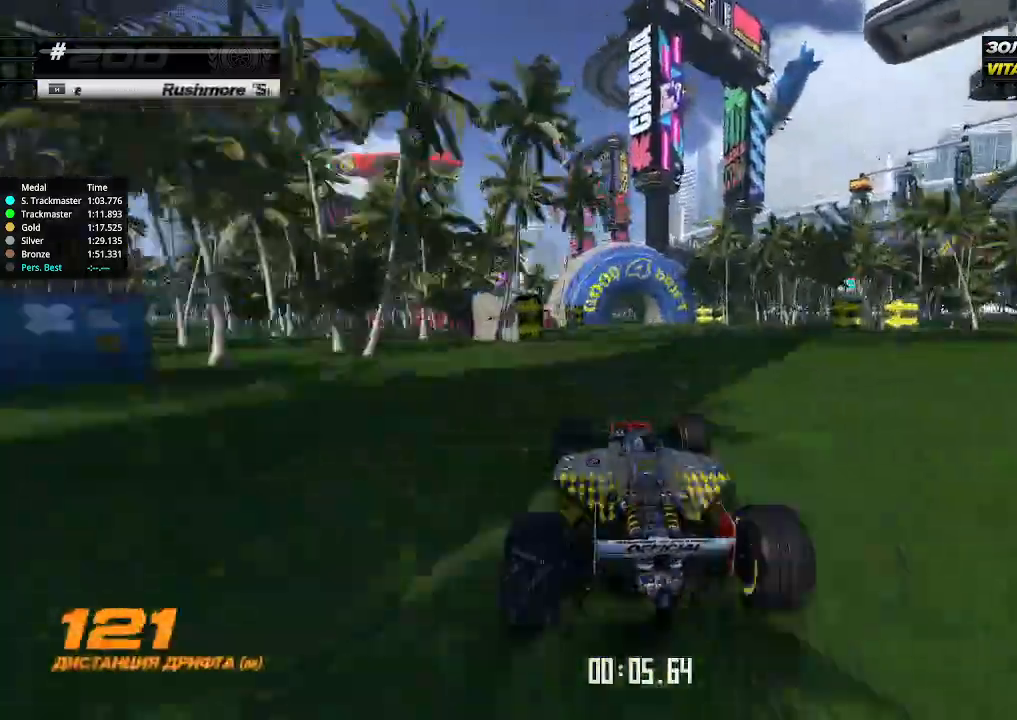
{"keys": ["left", "up"], "events": [[466, "left", "down"]]}
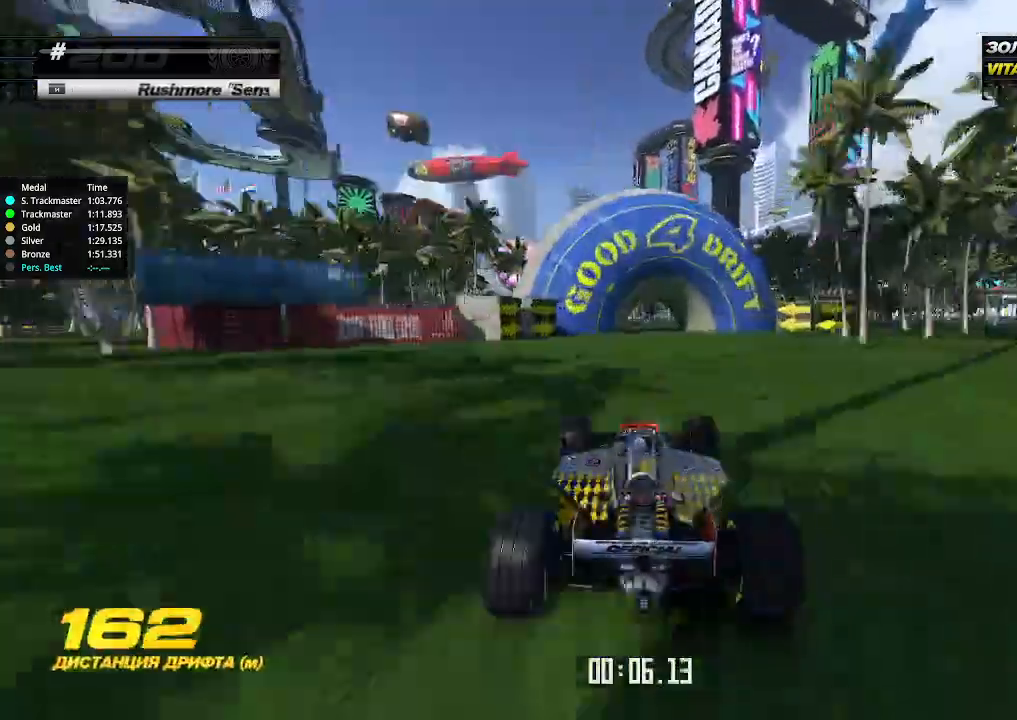
{"keys": ["up"], "events": [[133, "left", "up"], [200, "left", "down"], [333, "left", "up"], [400, "left", "down"], [500, "left", "up"]]}
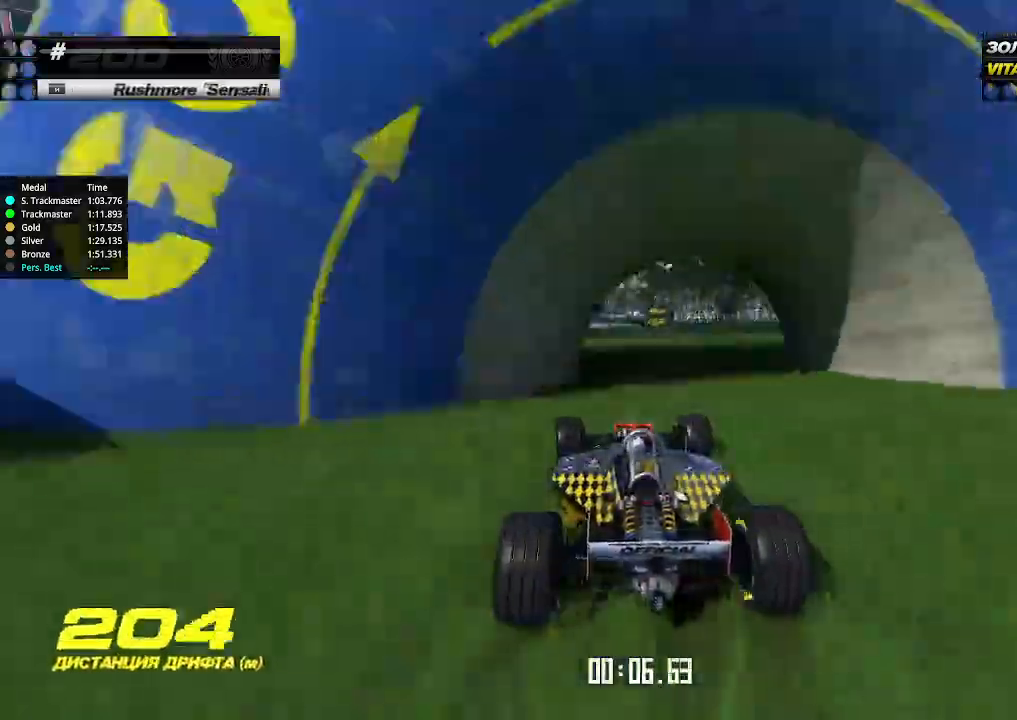
{"keys": ["up"], "events": [[66, "left", "down"], [300, "left", "up"]]}
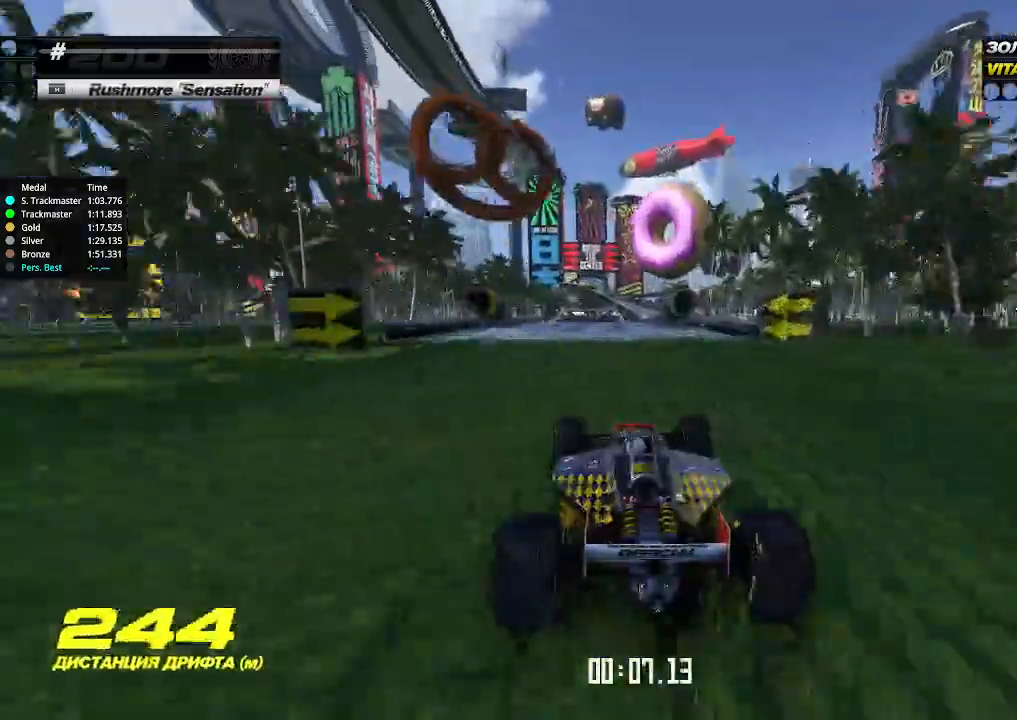
{"keys": ["up"], "events": [[433, "left", "down"], [500, "left", "up"]]}
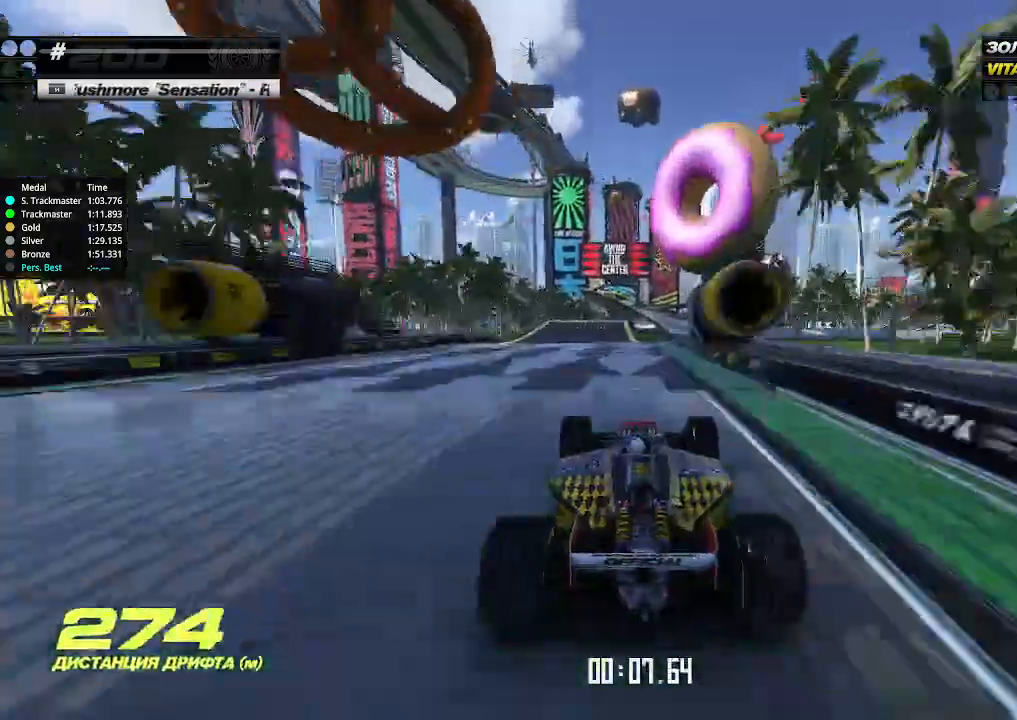
{"keys": ["up"], "events": [[366, "right", "down"], [433, "right", "up"]]}
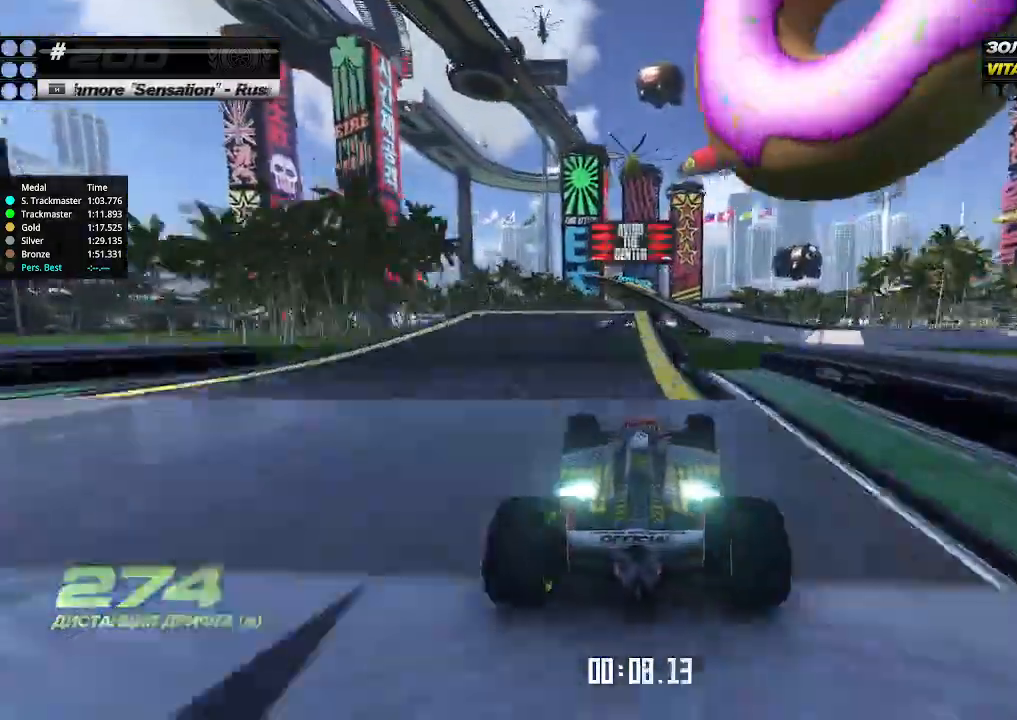
{"keys": ["up"], "events": []}
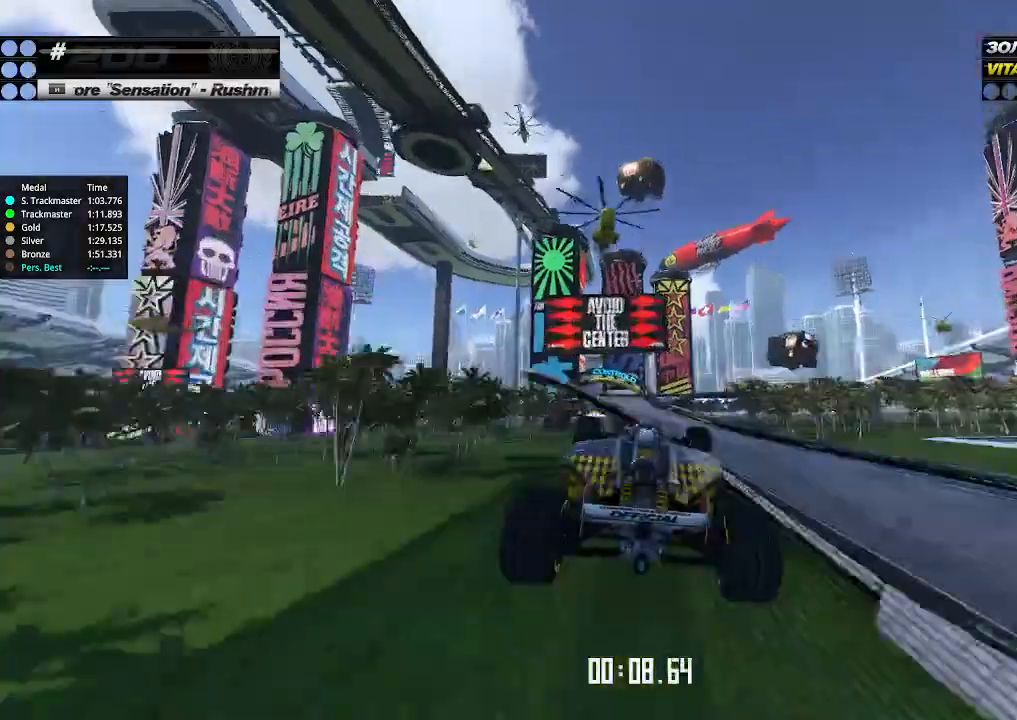
{"keys": ["up"], "events": []}
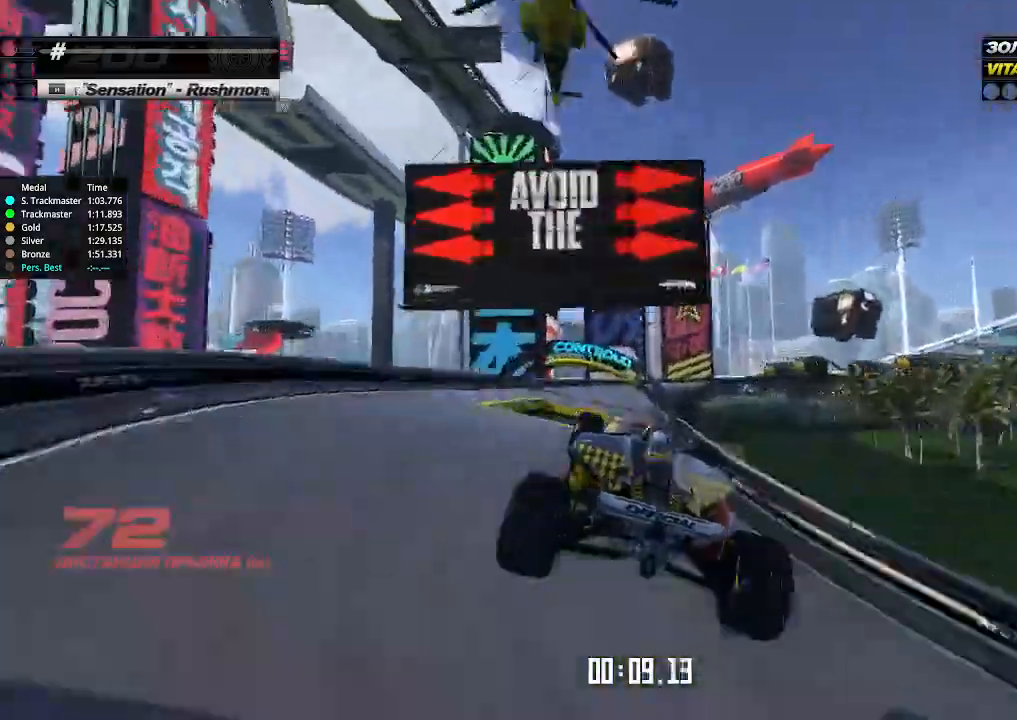
{"keys": ["down", "right"], "events": [[166, "right", "down"], [233, "down", "down"], [266, "up", "up"]]}
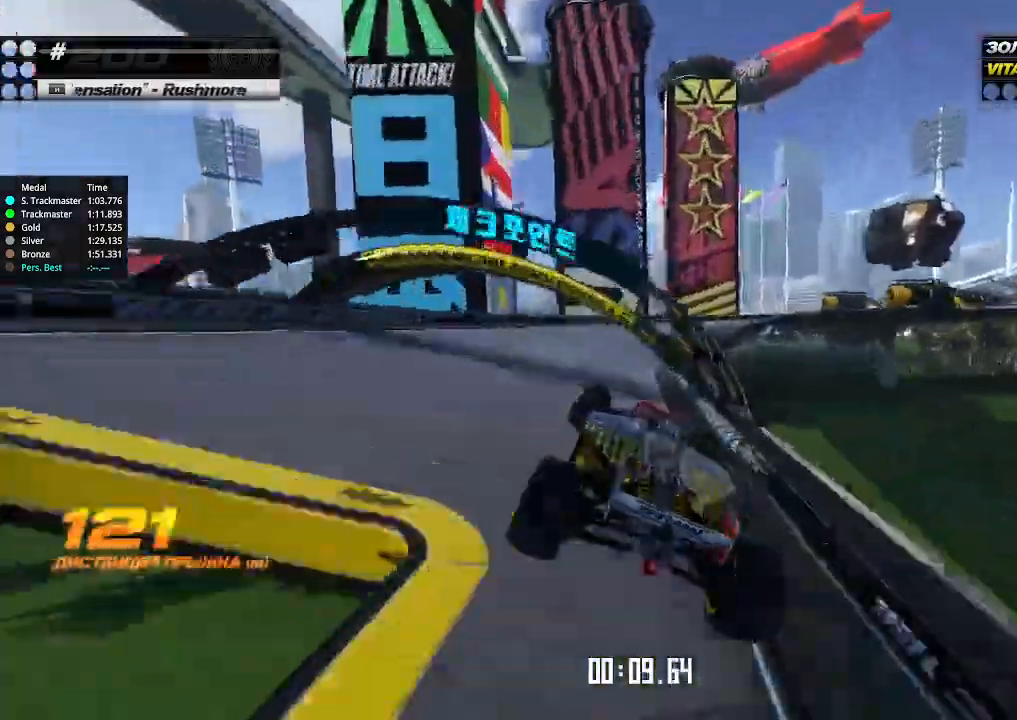
{"keys": ["down", "right"], "events": []}
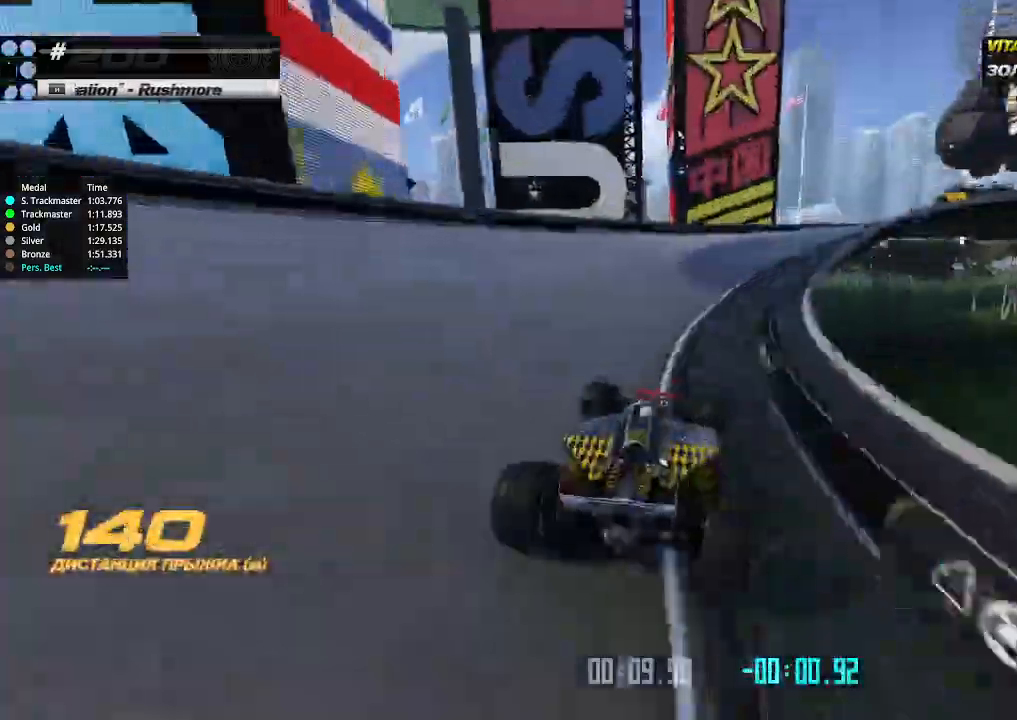
{"keys": ["right", "up"], "events": [[400, "up", "down"], [500, "down", "up"]]}
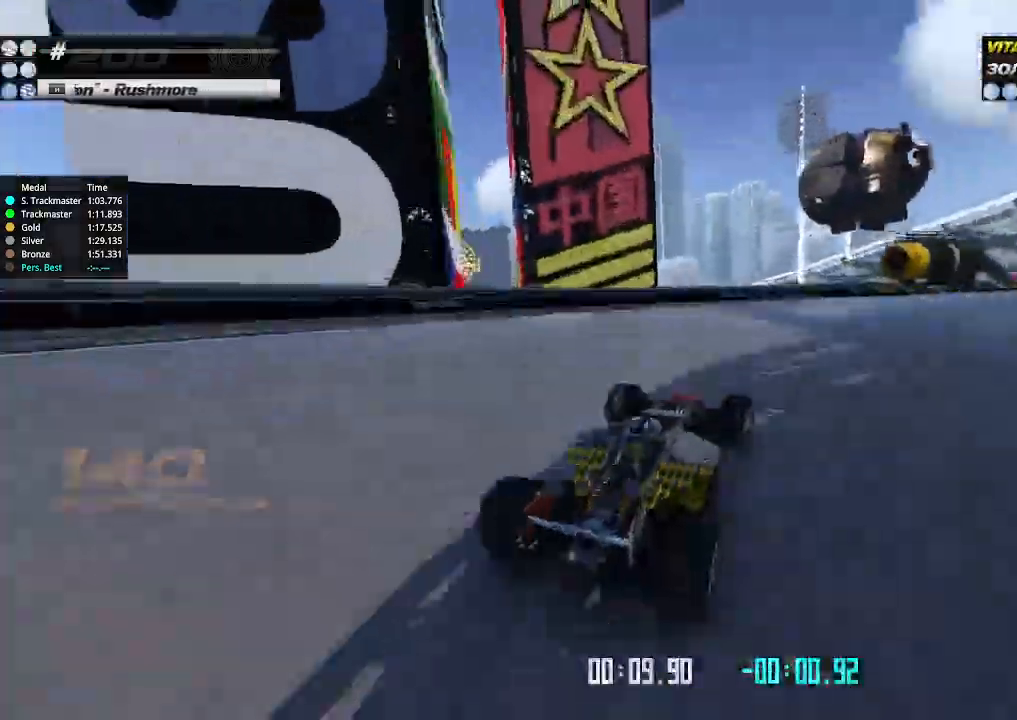
{"keys": ["right", "up"], "events": []}
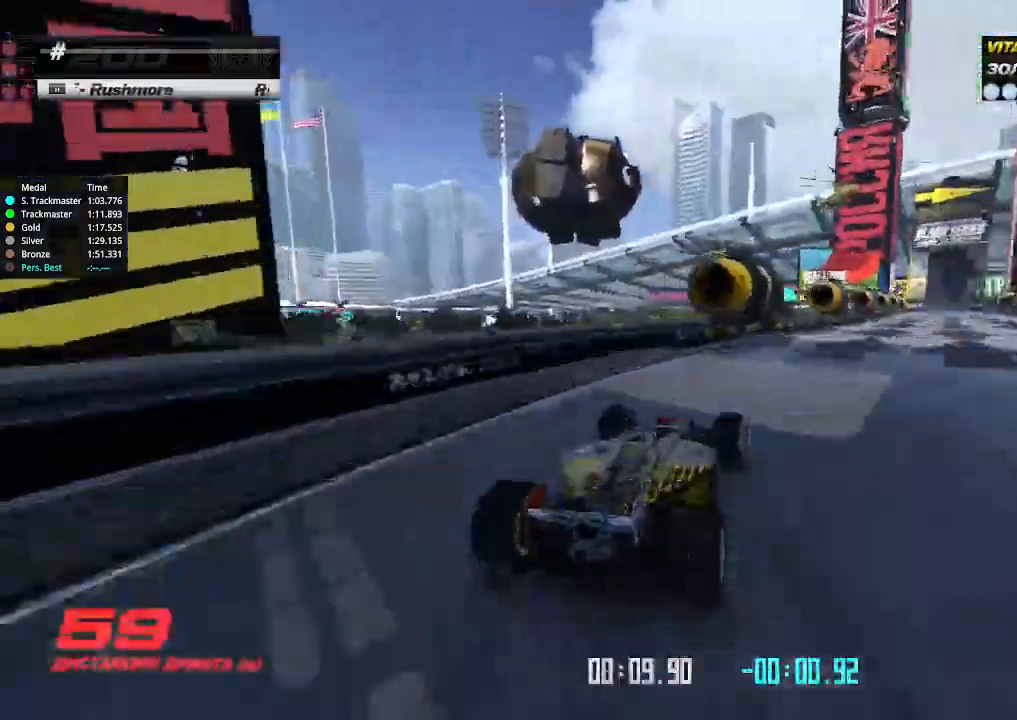
{"keys": ["up"], "events": [[200, "right", "up"], [266, "left", "down"], [366, "left", "up"]]}
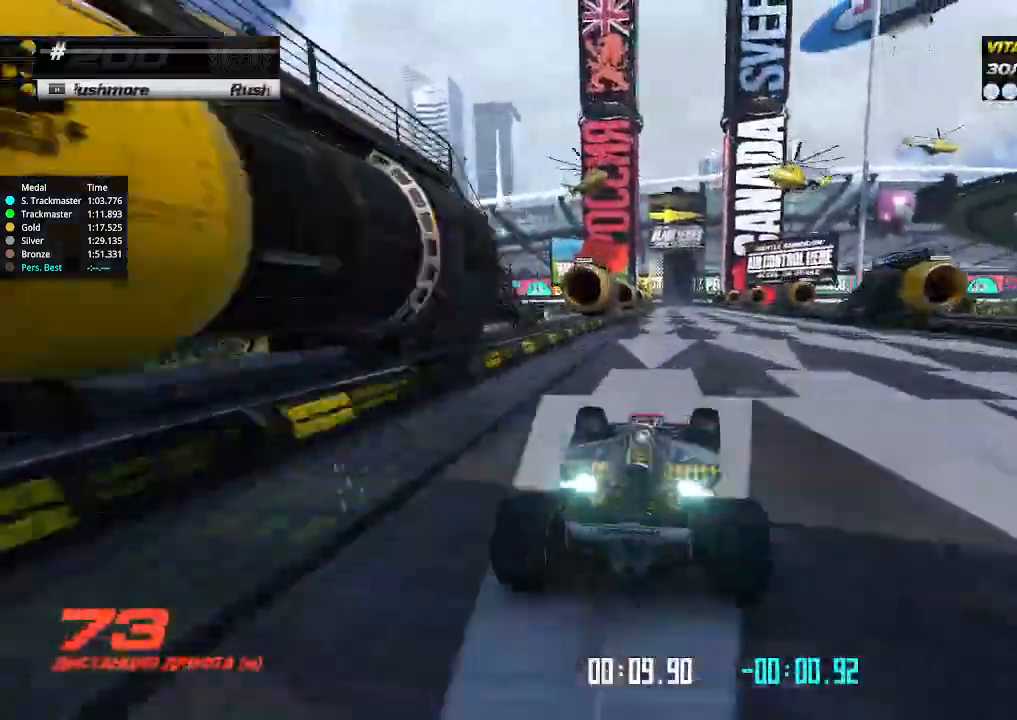
{"keys": ["up"], "events": []}
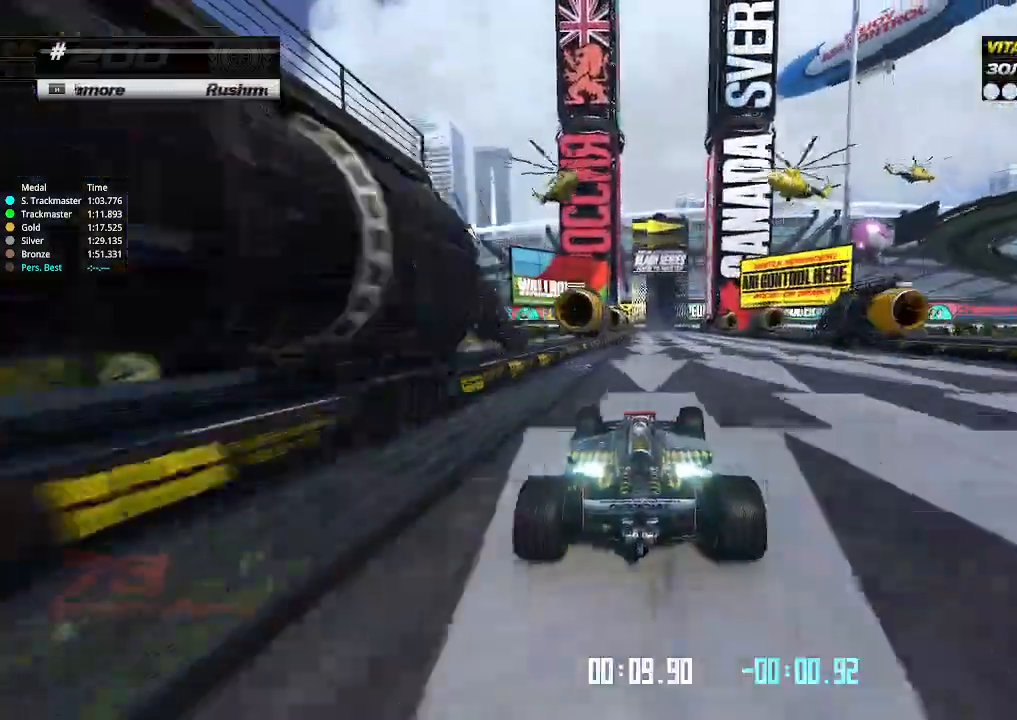
{"keys": ["up"], "events": [[366, "right", "down"], [400, "right", "up"]]}
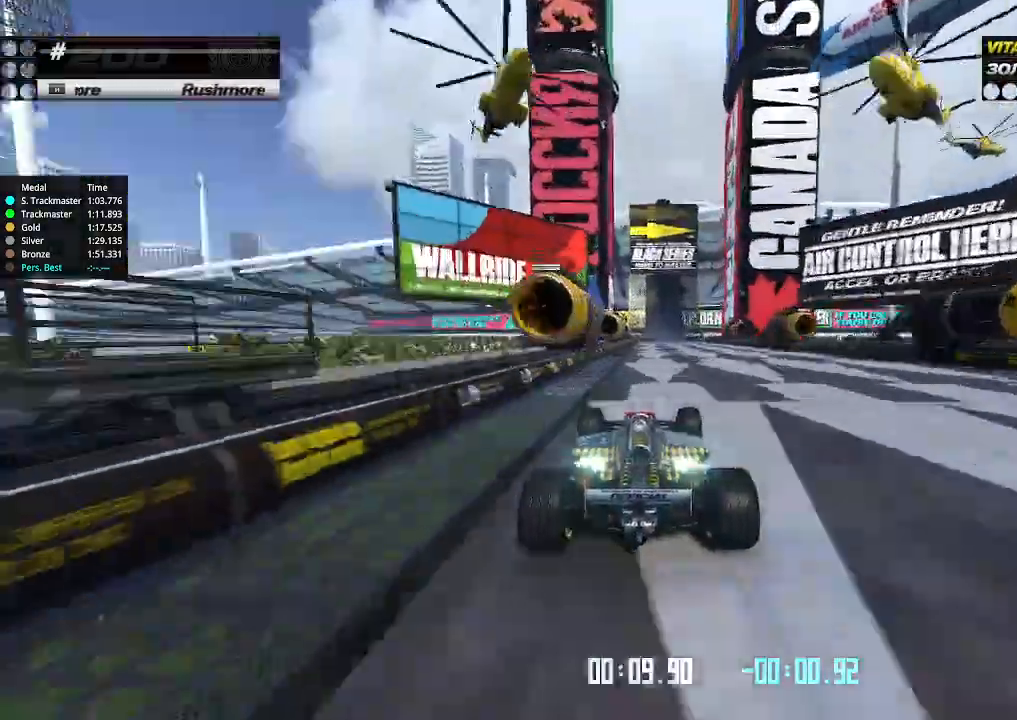
{"keys": ["up"], "events": []}